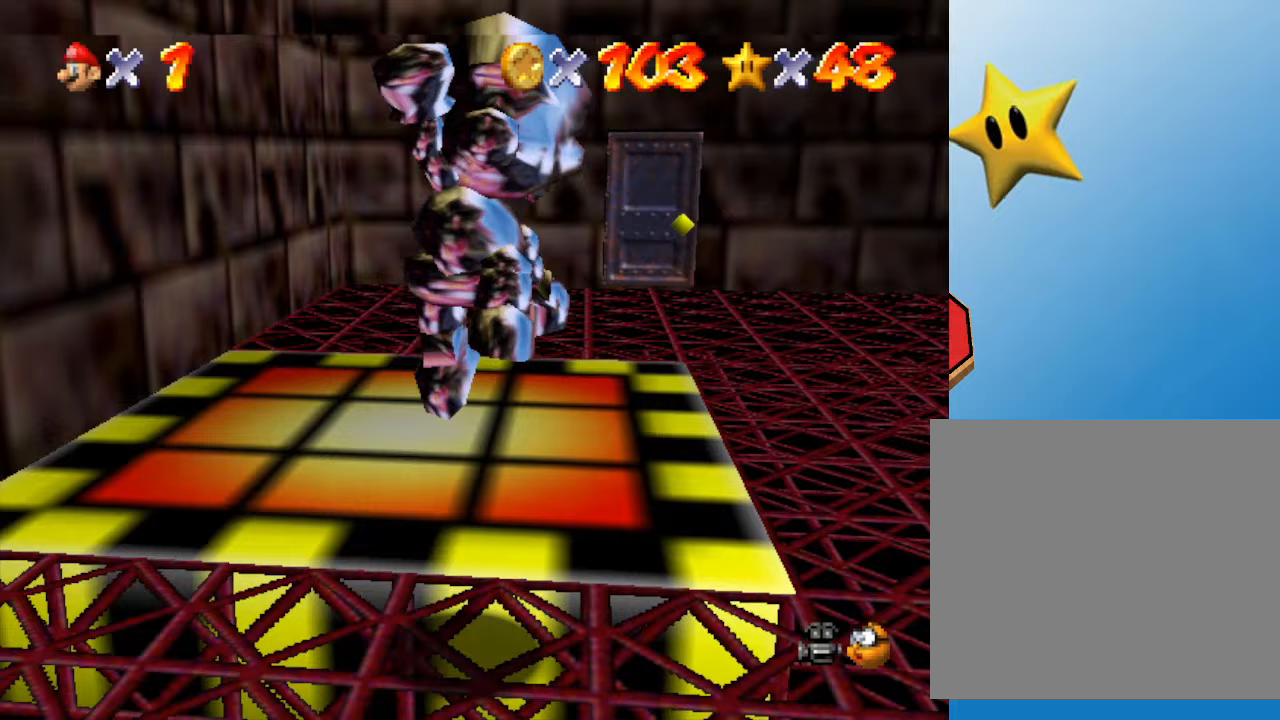
Gameplay with a controller (Nintendo layout); each line is a JSON object with the inputs held at the frame after it. "events" lists button and stick changes between this image and that frame as [ms after this image, input, new state], when the widget could be followed in between. Not read: L3 R3.
{"buttons": ["A"], "left_stick": "right", "events": [[133, "left_stick", "down-left"], [333, "A", "down"], [450, "left_stick", "right"]]}
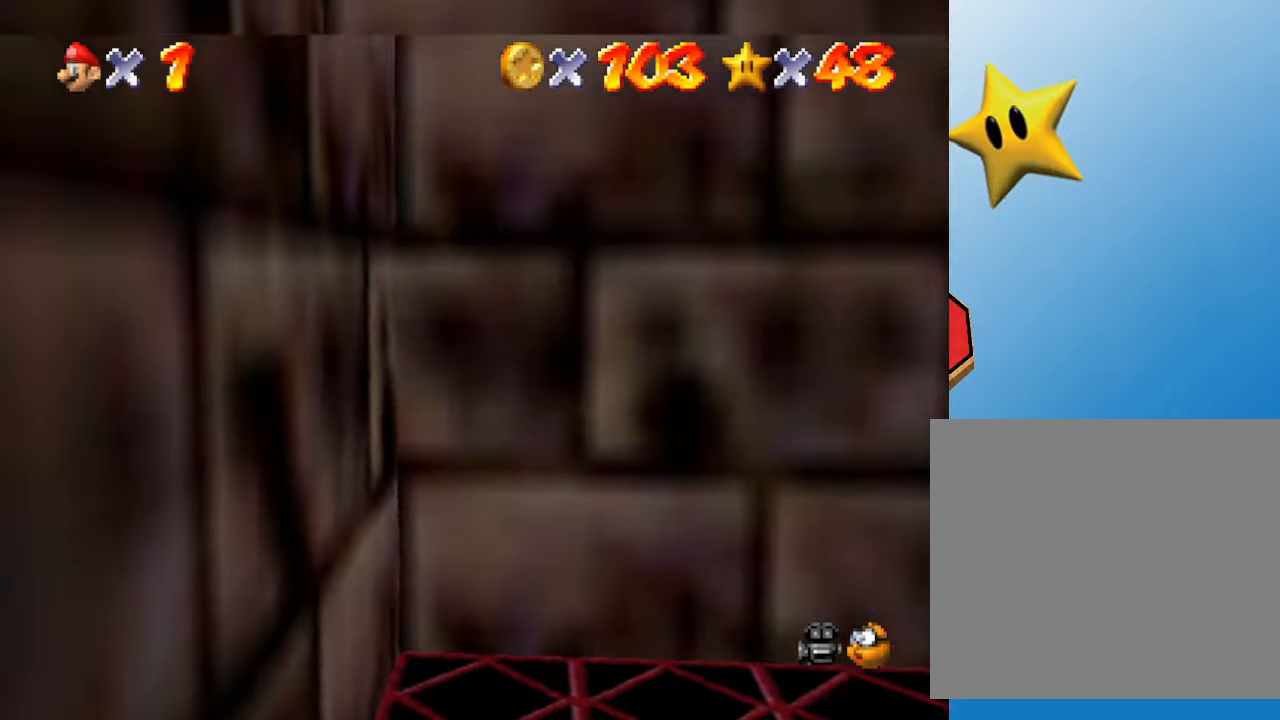
{"buttons": [], "left_stick": "center", "events": [[300, "A", "up"], [400, "left_stick", "center"]]}
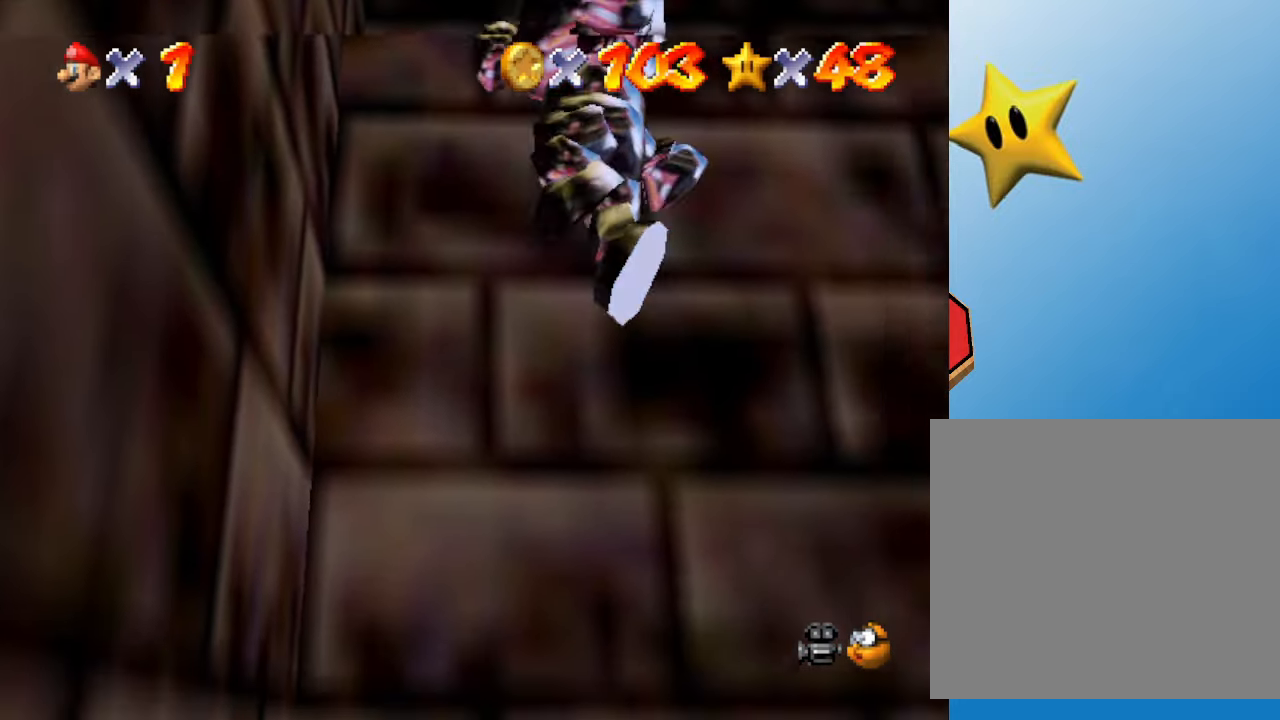
{"buttons": [], "left_stick": "down-right", "events": [[50, "left_stick", "down"], [500, "left_stick", "down-right"]]}
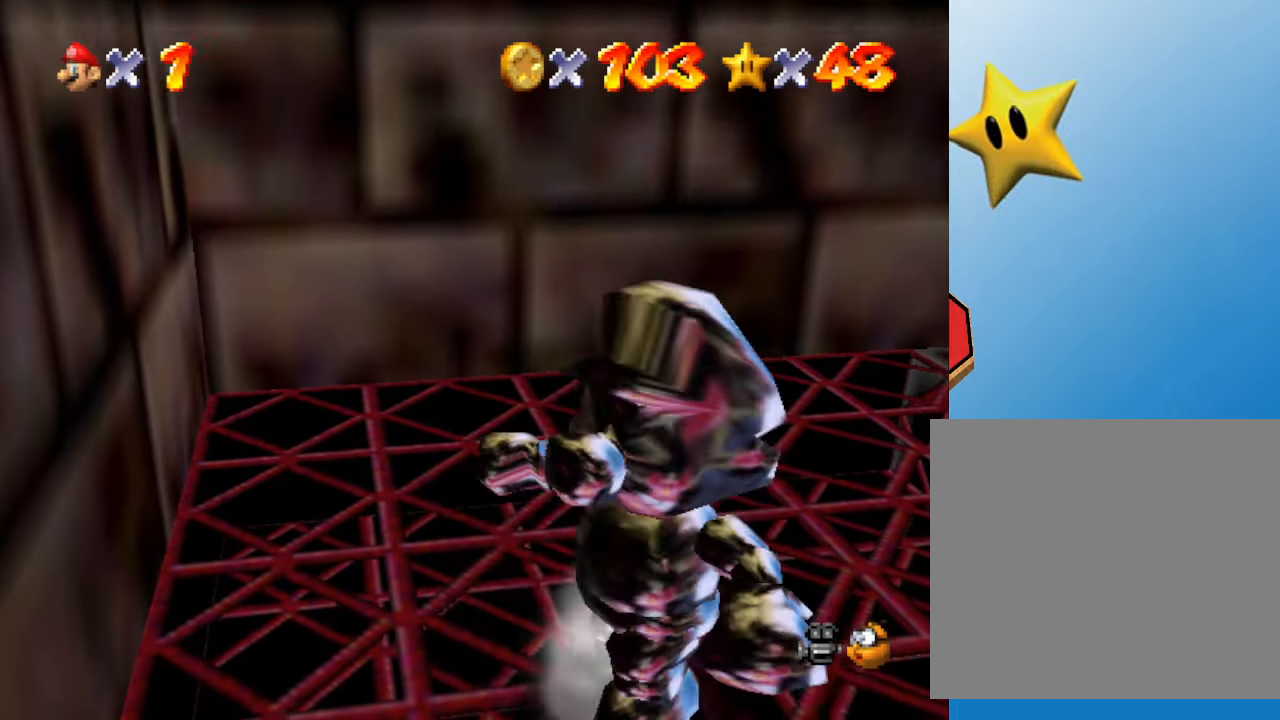
{"buttons": [], "left_stick": "down-right", "events": []}
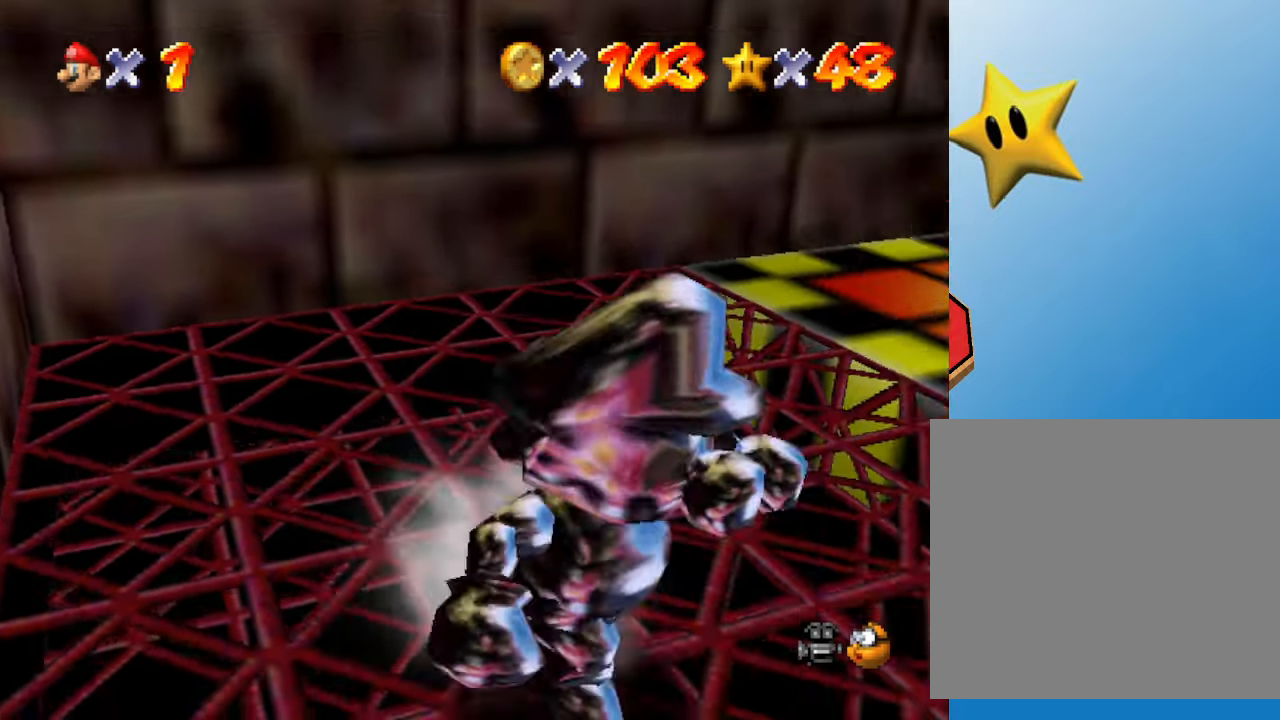
{"buttons": [], "left_stick": "down", "events": [[67, "A", "down"], [183, "A", "up"], [283, "left_stick", "down"]]}
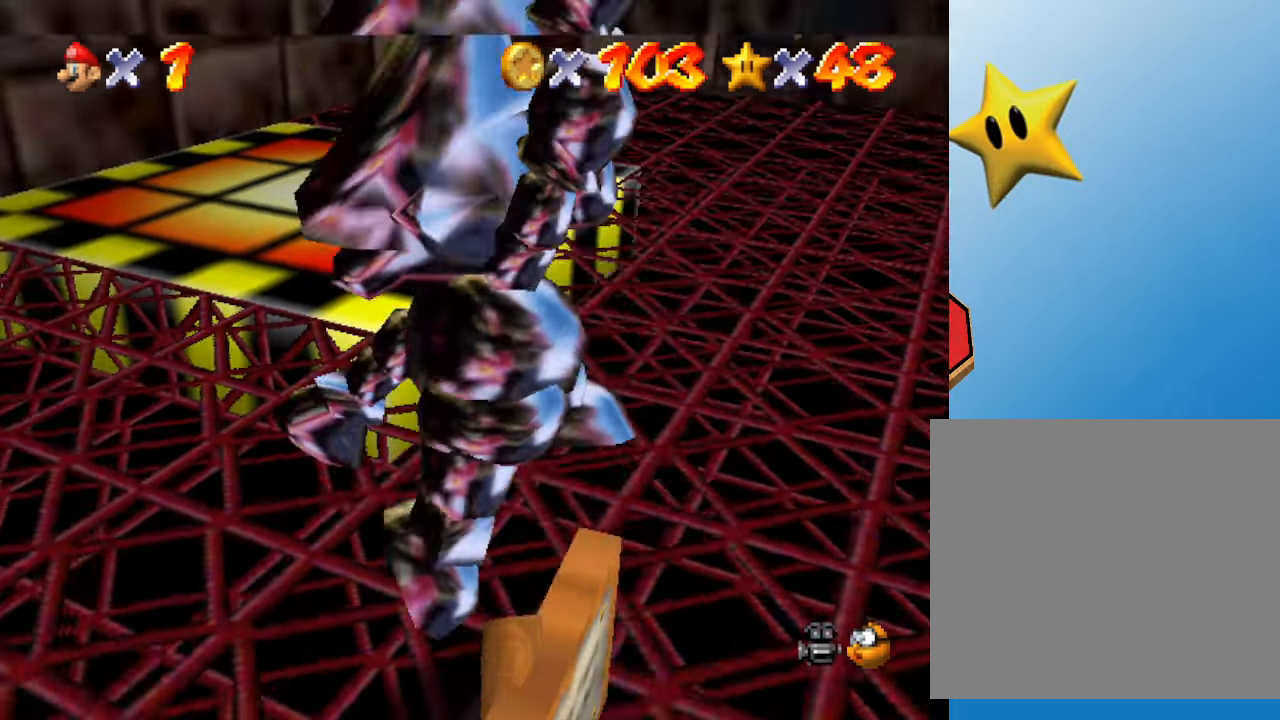
{"buttons": ["A"], "left_stick": "down-left", "events": [[167, "A", "down"], [200, "left_stick", "center"], [400, "left_stick", "left"], [483, "left_stick", "down-left"]]}
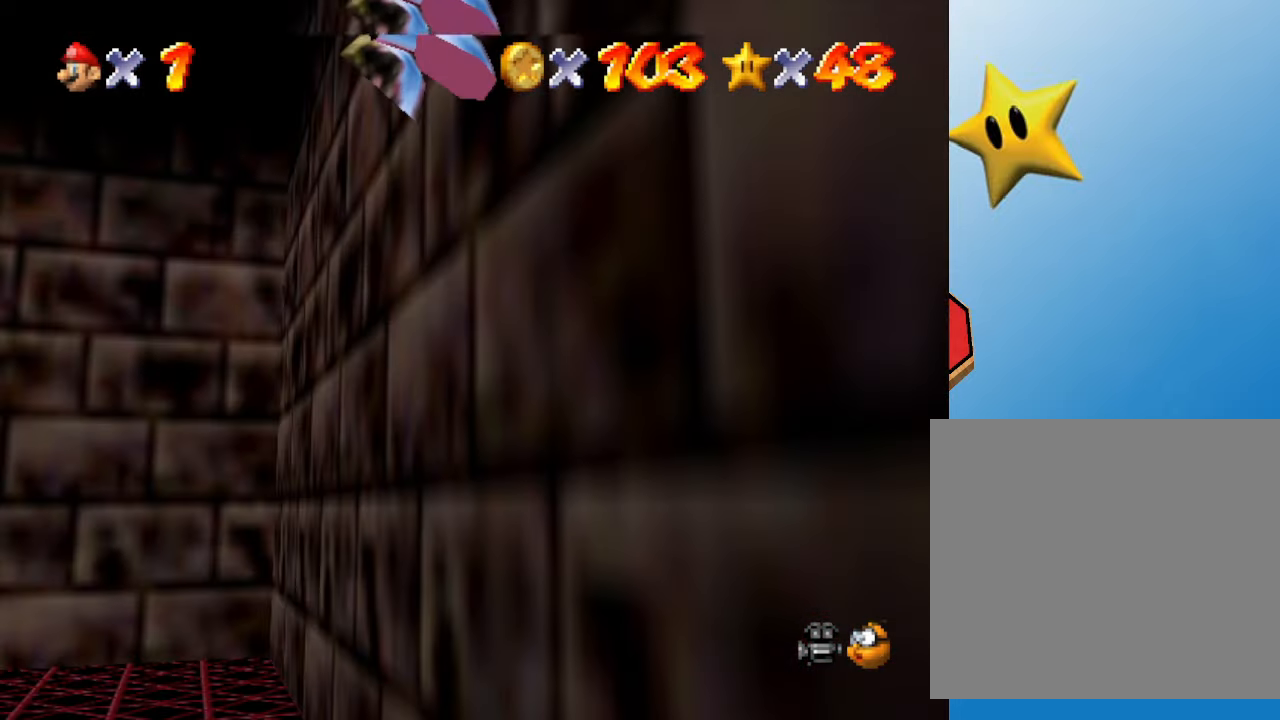
{"buttons": [], "left_stick": "up", "events": [[167, "left_stick", "left"], [233, "A", "up"], [333, "left_stick", "up"]]}
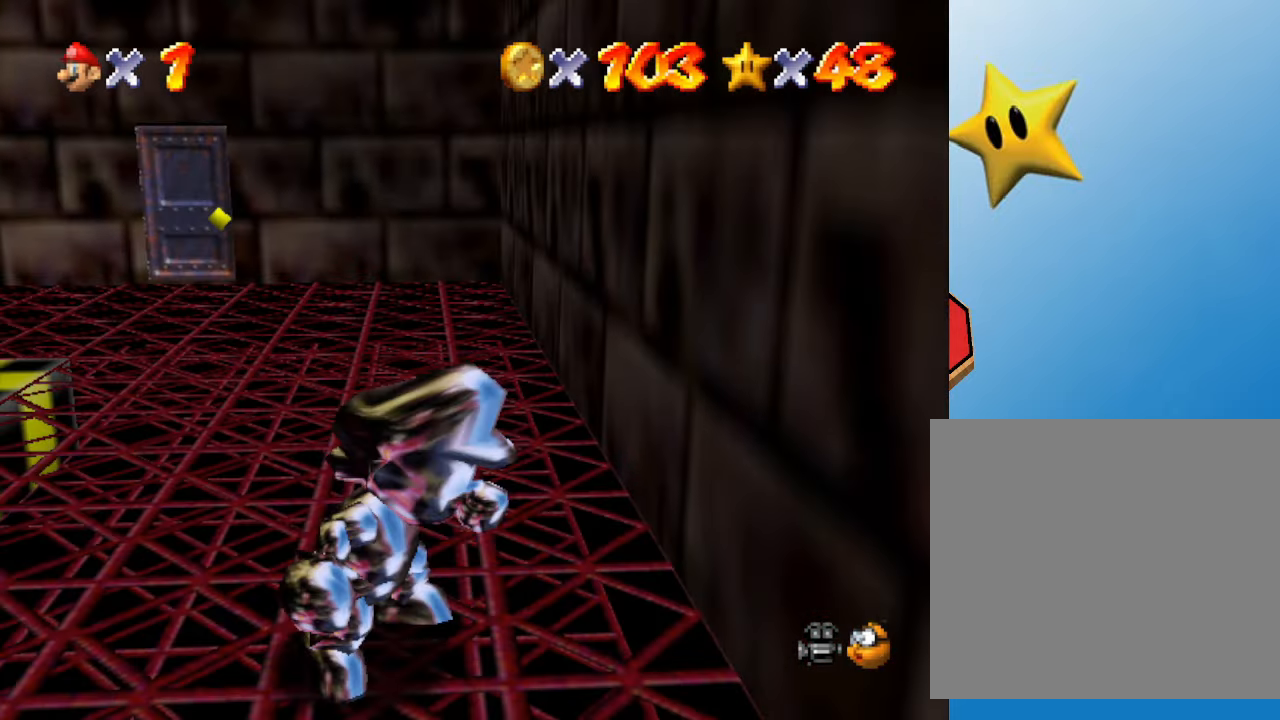
{"buttons": [], "left_stick": "up", "events": []}
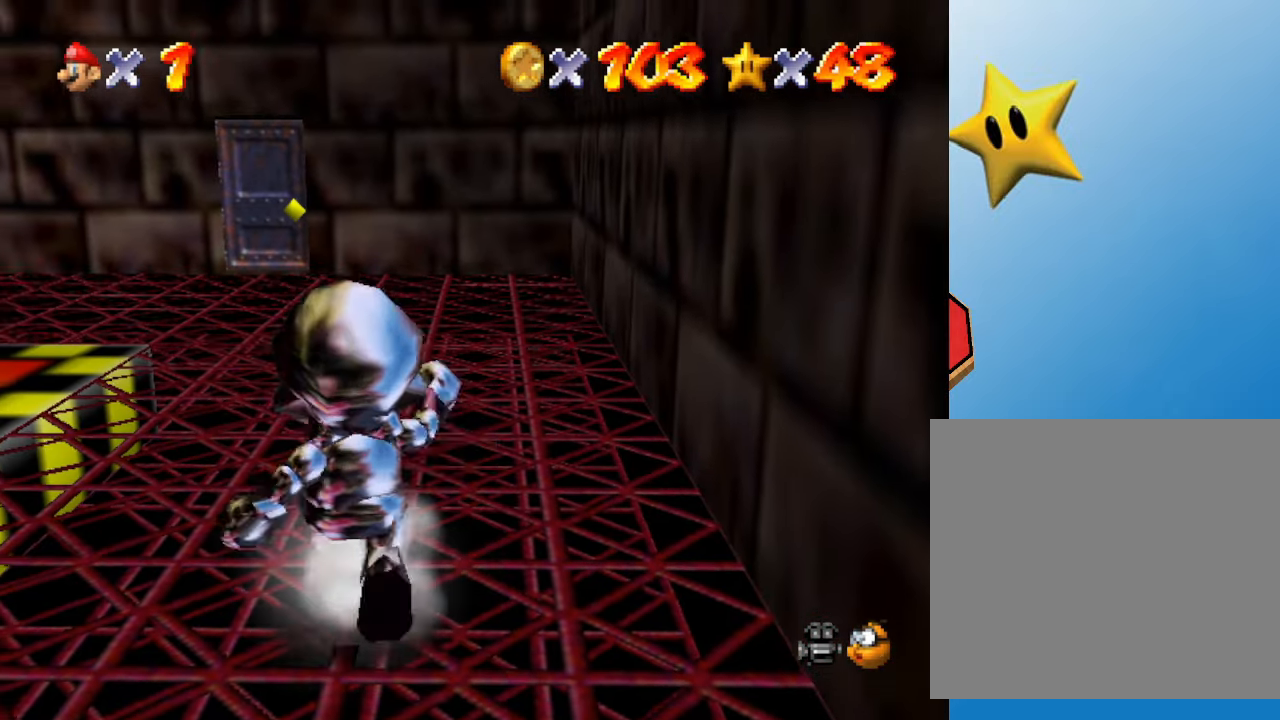
{"buttons": [], "left_stick": "up", "events": []}
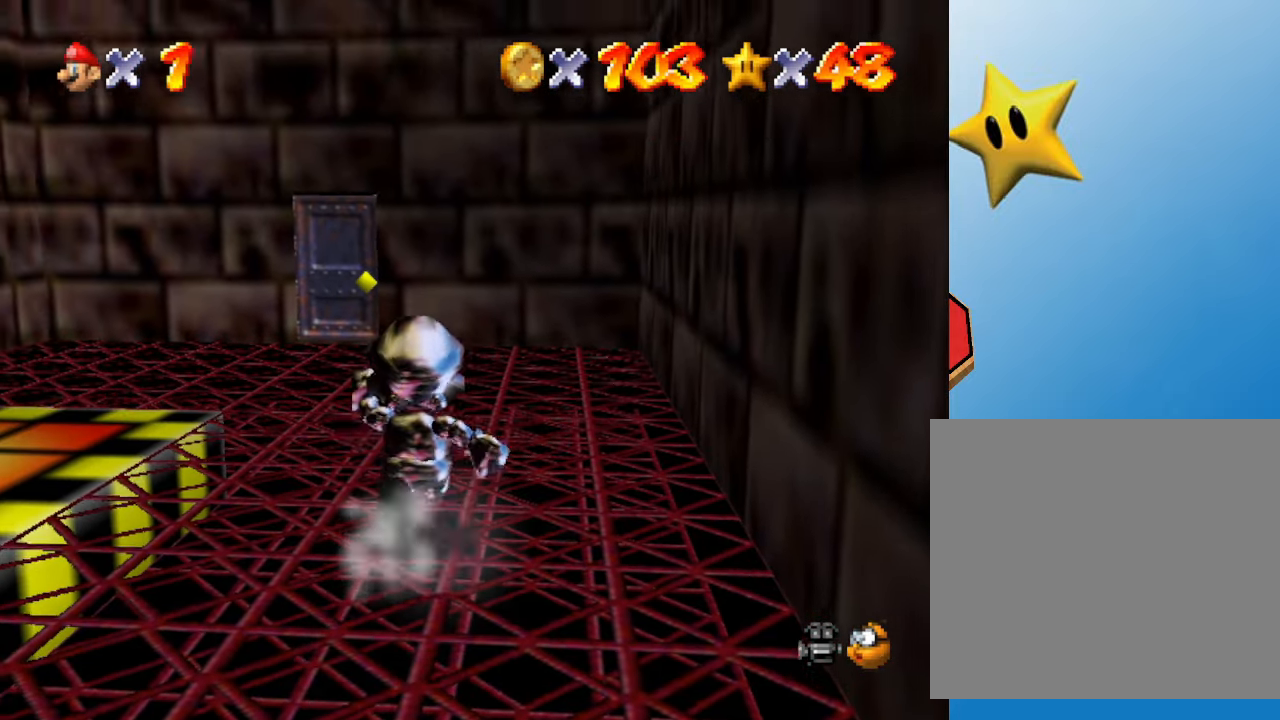
{"buttons": [], "left_stick": "up", "events": []}
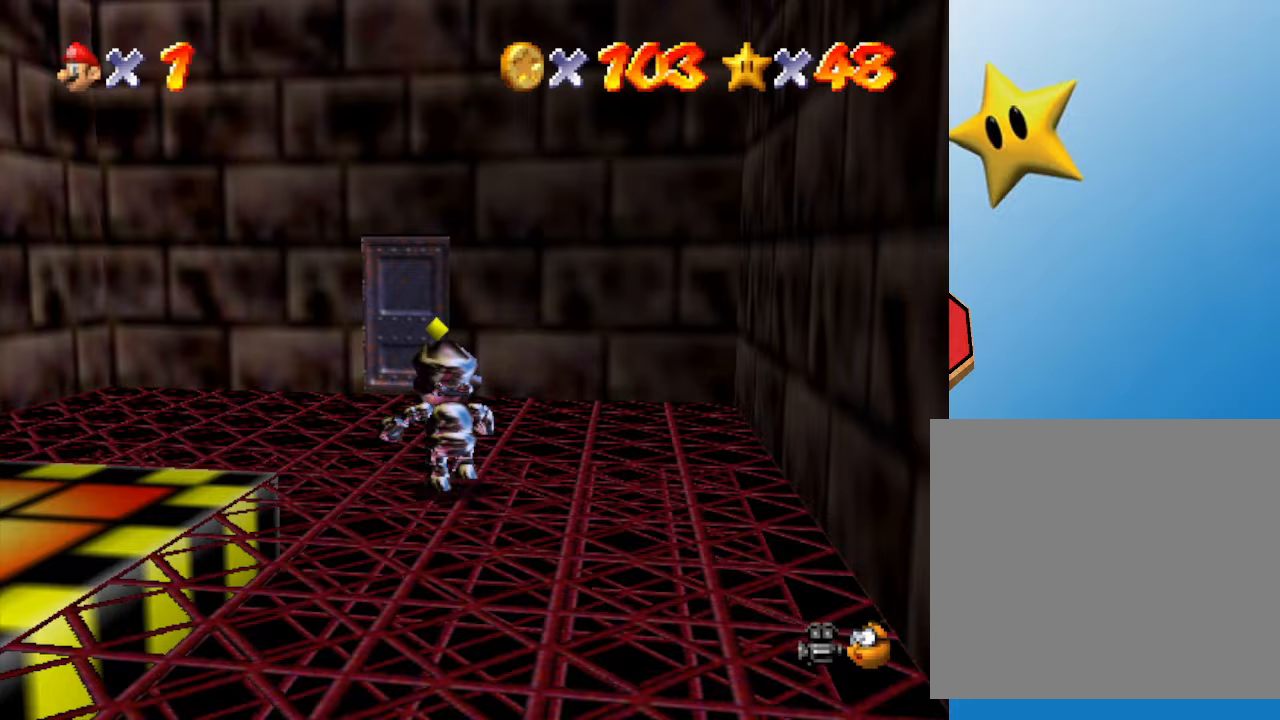
{"buttons": [], "left_stick": "up", "events": []}
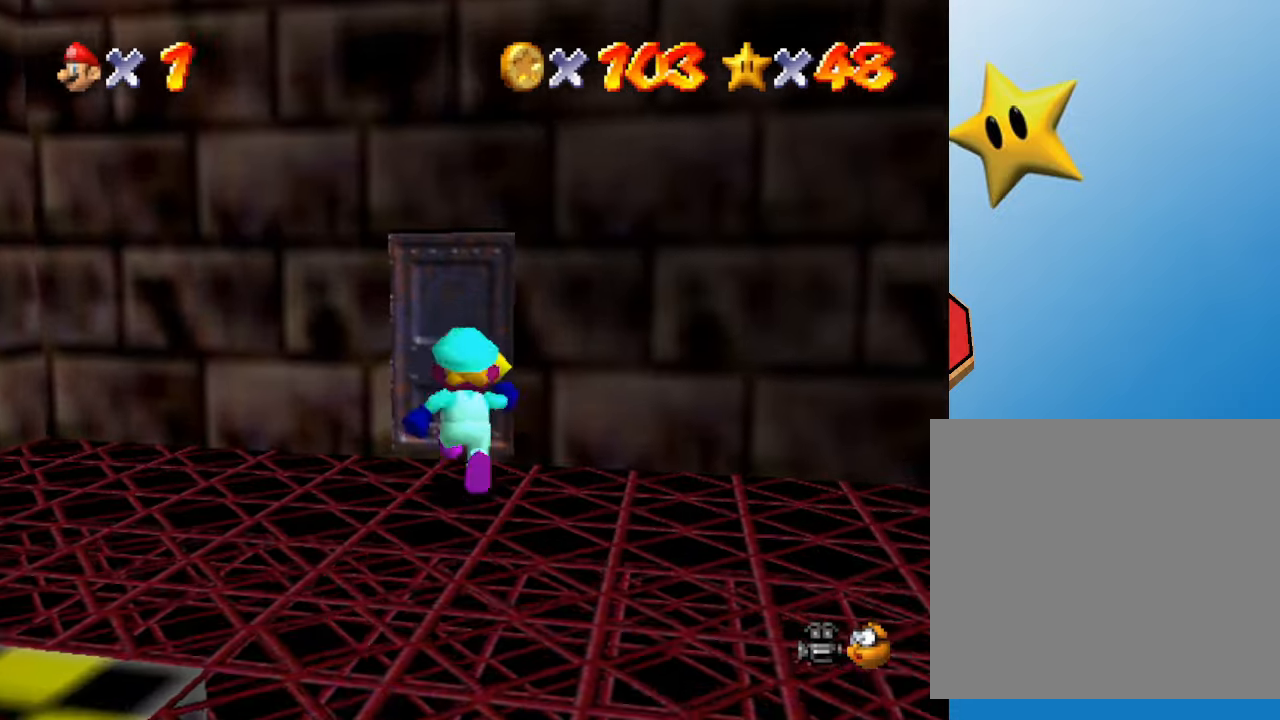
{"buttons": [], "left_stick": "up", "events": []}
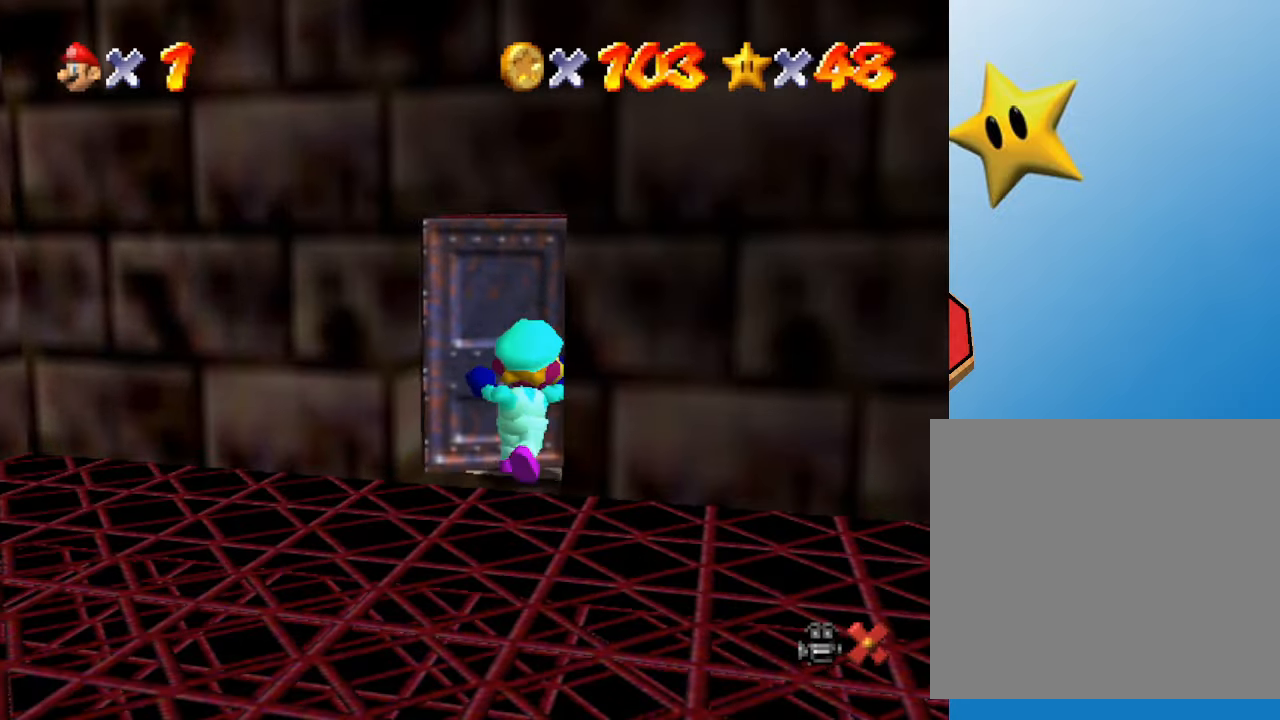
{"buttons": [], "left_stick": "center", "events": [[50, "left_stick", "center"]]}
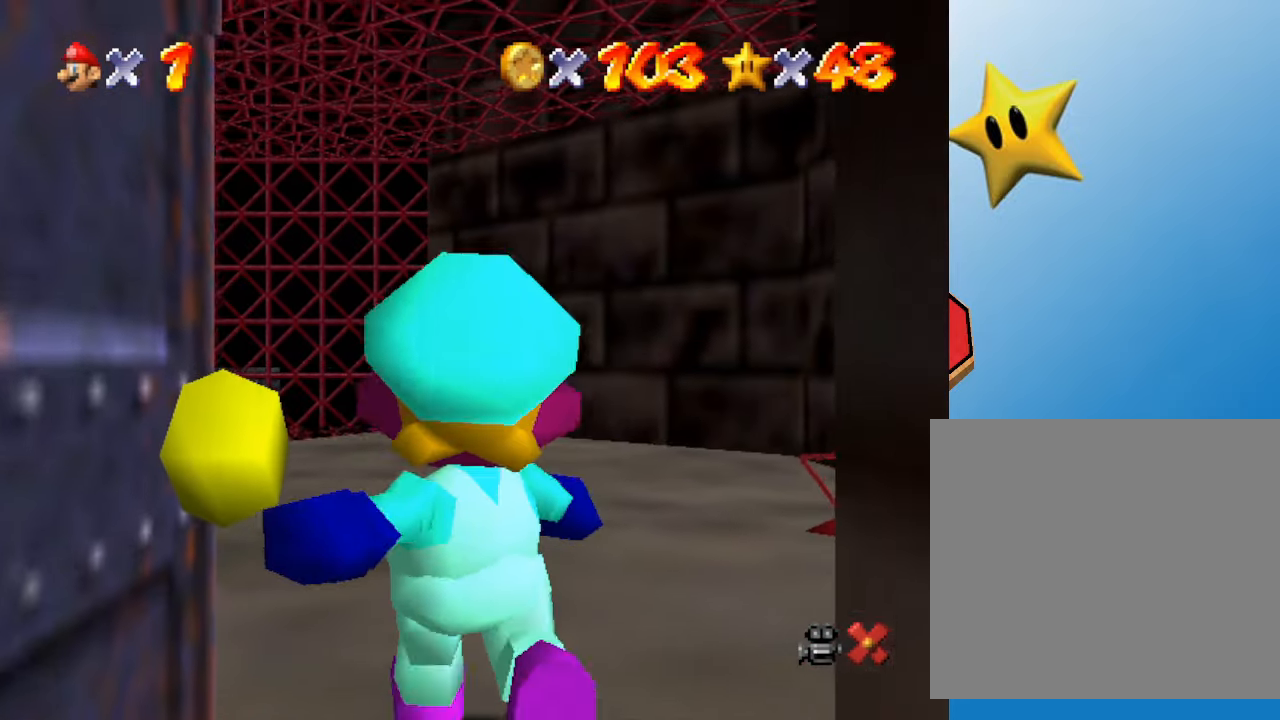
{"buttons": [], "left_stick": "center", "events": []}
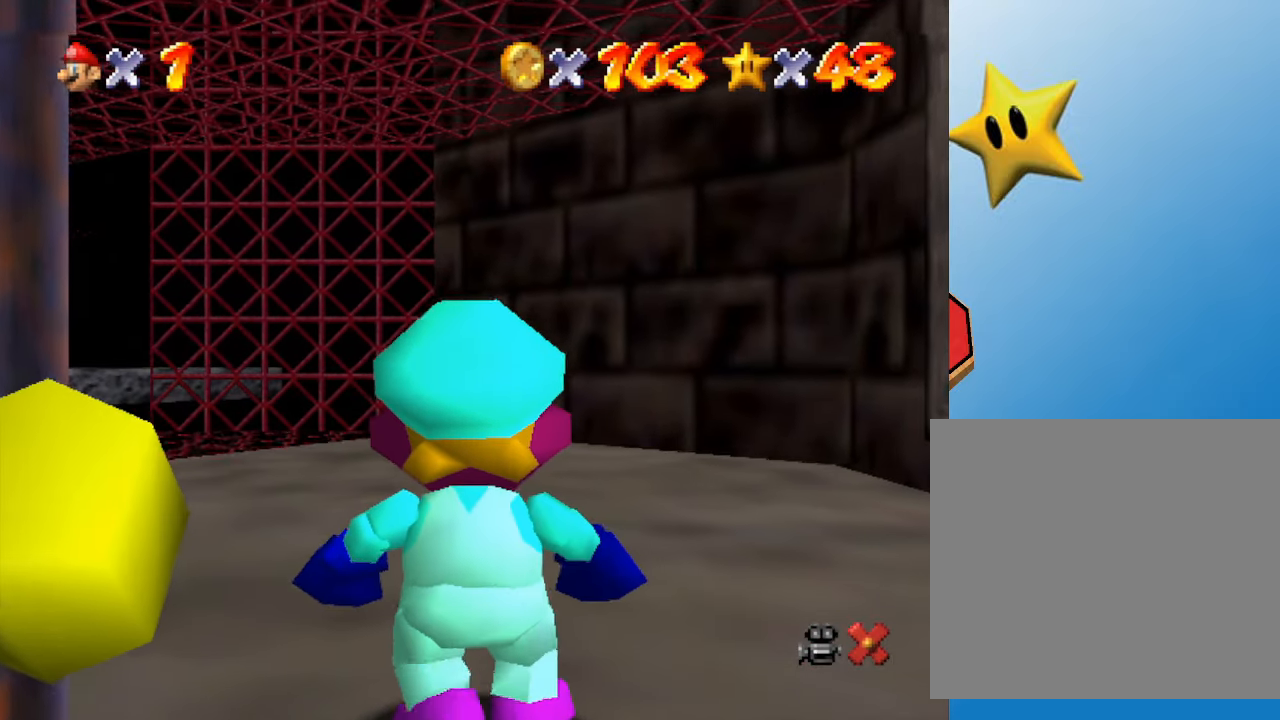
{"buttons": [], "left_stick": "right", "events": [[150, "left_stick", "up-left"], [300, "left_stick", "right"]]}
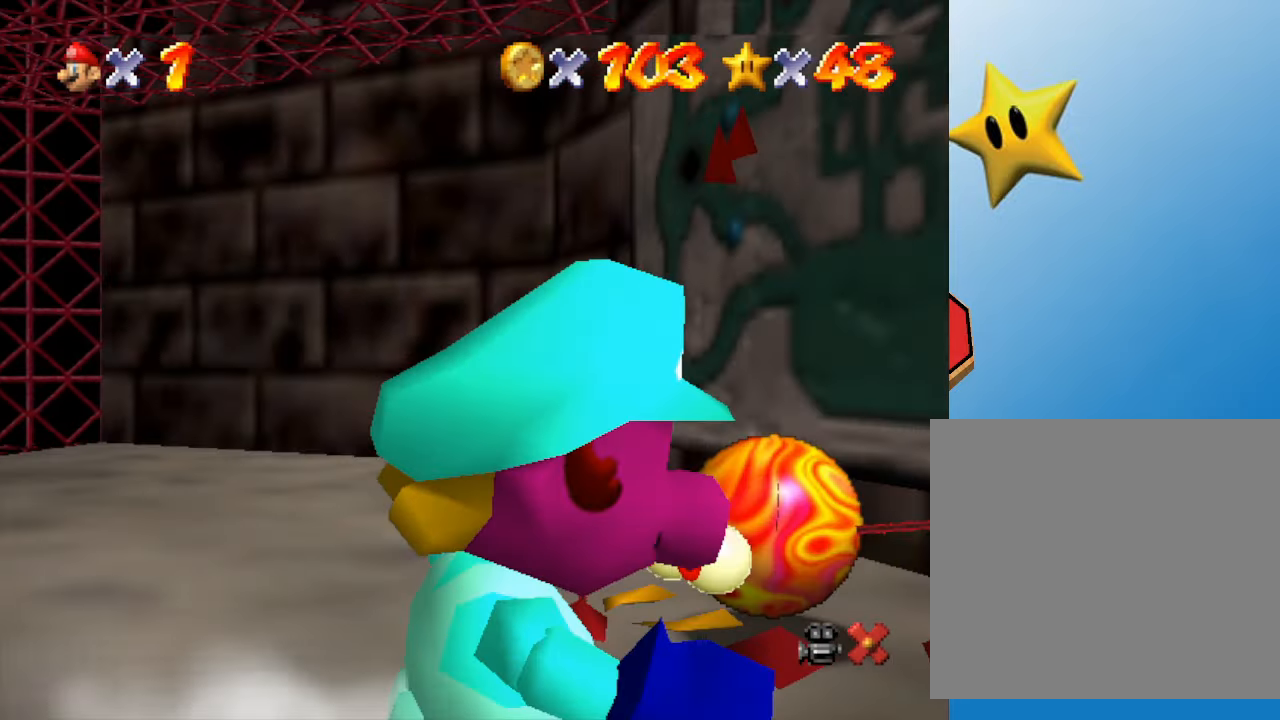
{"buttons": [], "left_stick": "down-left", "events": [[67, "A", "down"], [133, "A", "up"], [133, "left_stick", "up"], [183, "left_stick", "up-left"], [317, "left_stick", "left"], [467, "left_stick", "down-left"]]}
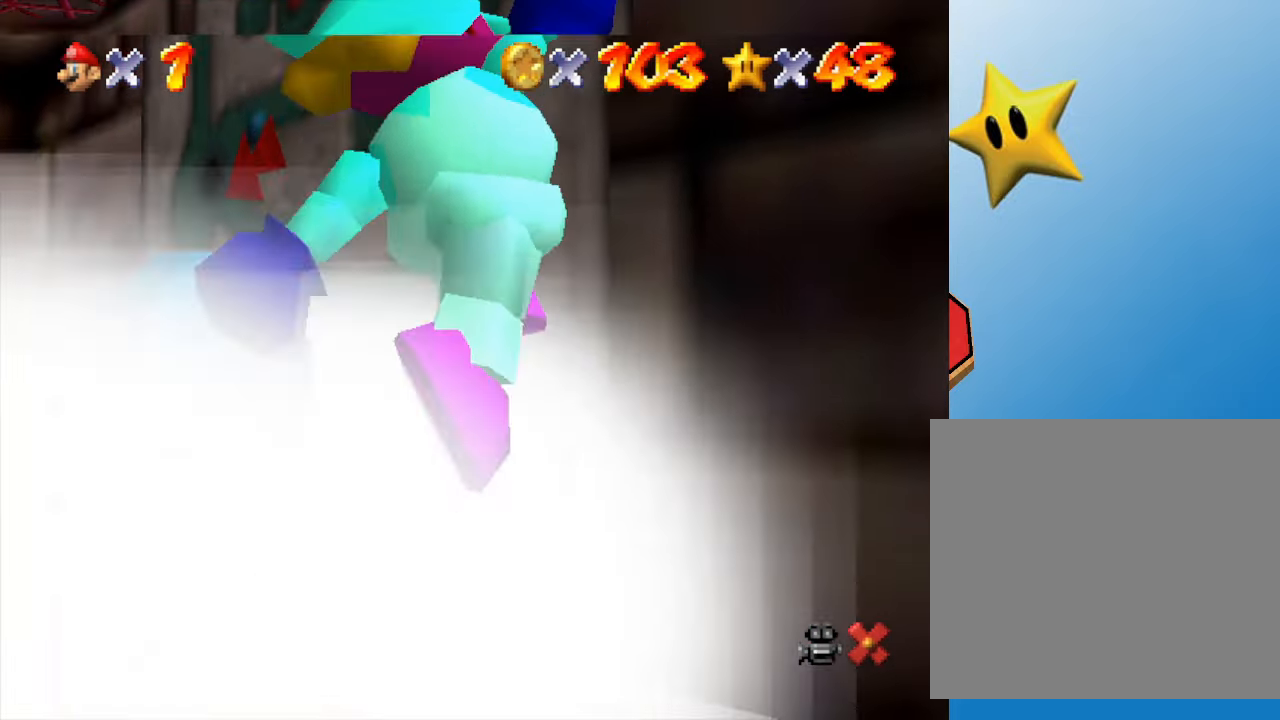
{"buttons": [], "left_stick": "up-left", "events": [[217, "left_stick", "left"], [350, "left_stick", "up-left"]]}
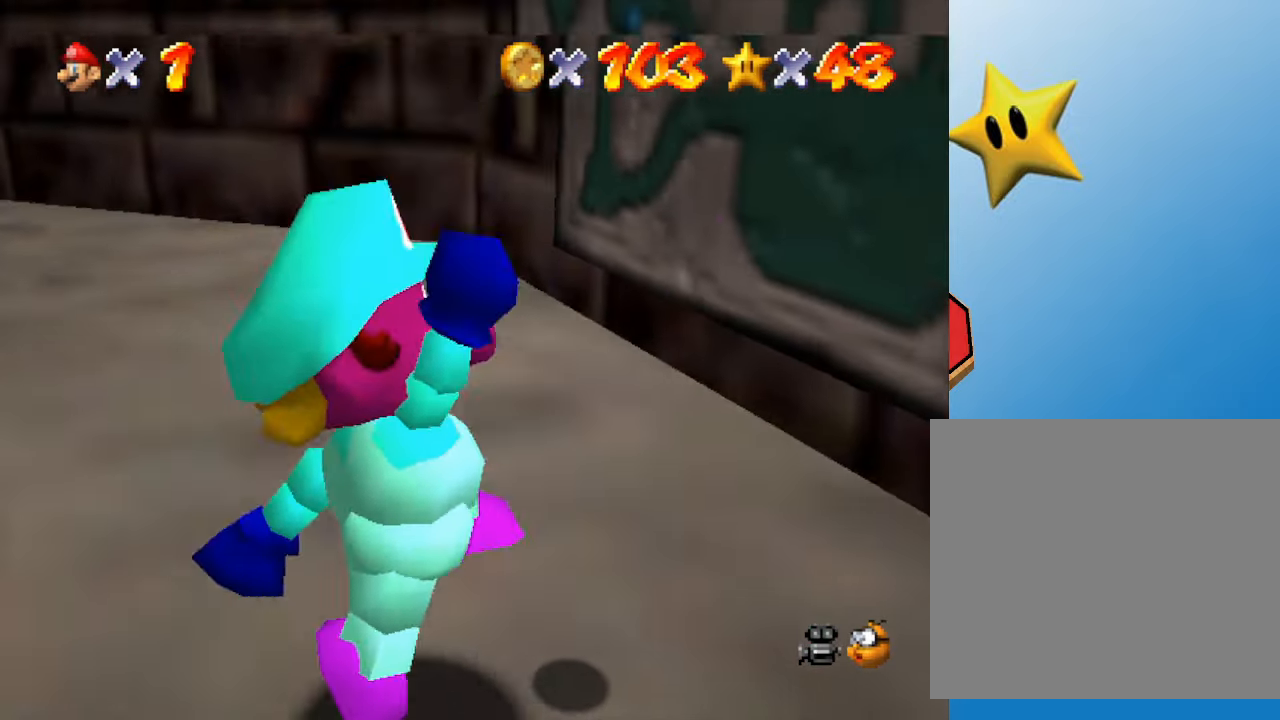
{"buttons": [], "left_stick": "left", "events": [[450, "left_stick", "left"]]}
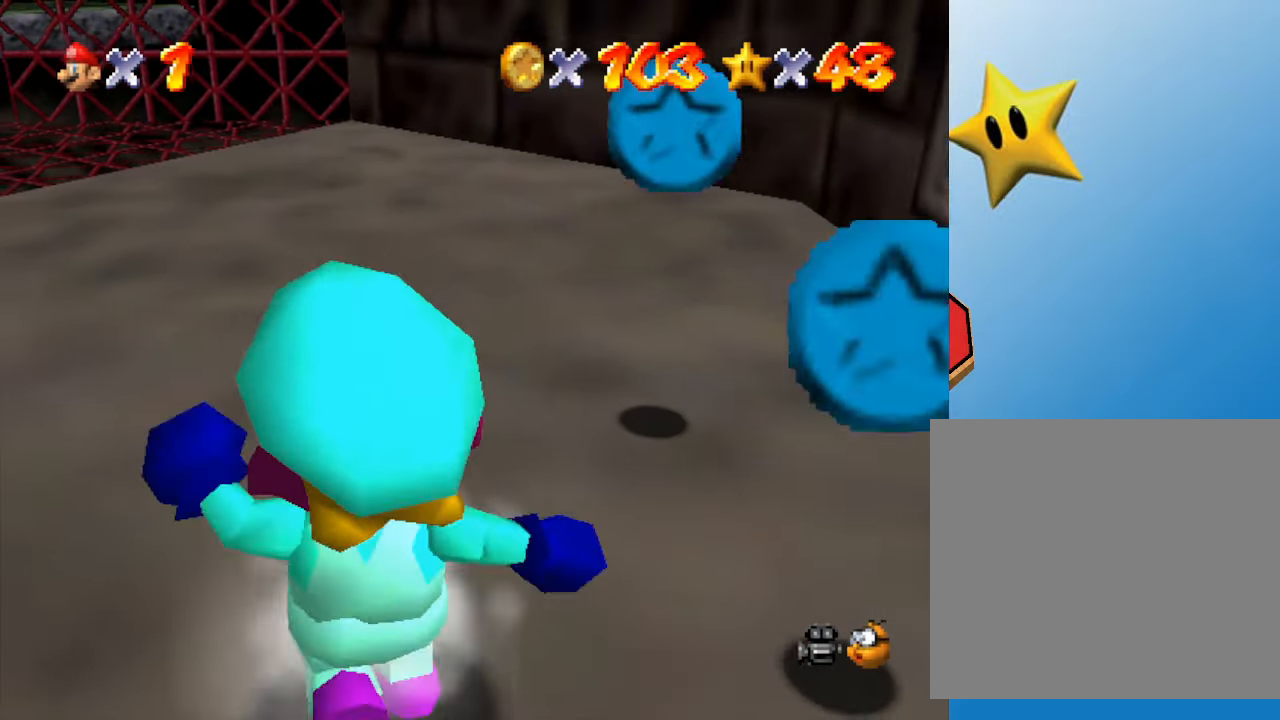
{"buttons": [], "left_stick": "left", "events": []}
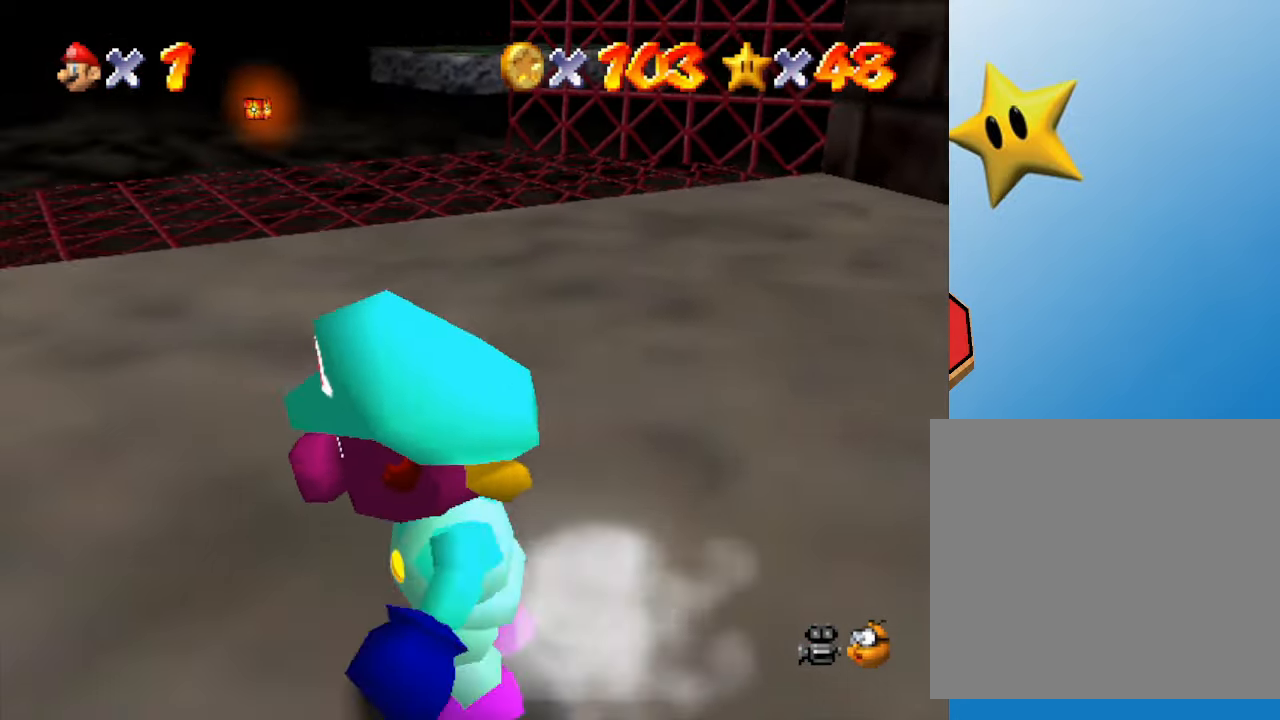
{"buttons": [], "left_stick": "center", "events": [[217, "left_stick", "up-left"], [433, "left_stick", "center"]]}
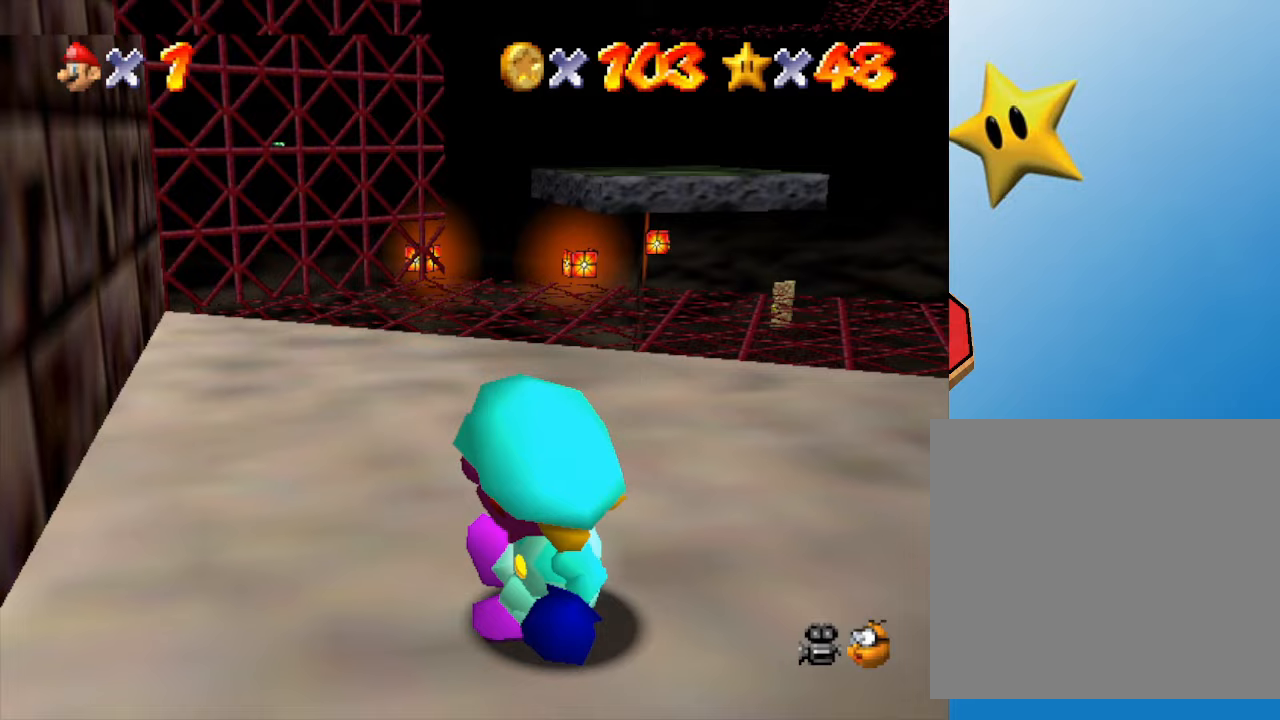
{"buttons": [], "left_stick": "up-right", "events": [[217, "left_stick", "up-left"], [467, "left_stick", "up-right"]]}
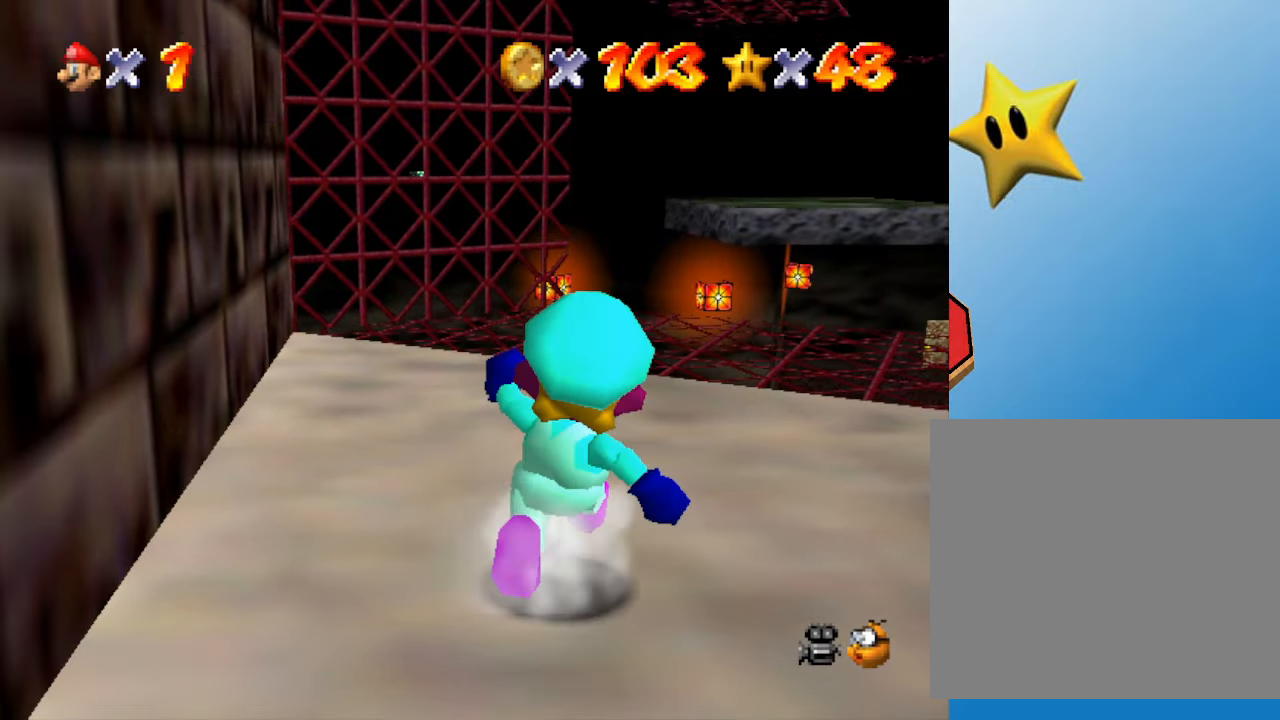
{"buttons": [], "left_stick": "right", "events": [[133, "left_stick", "right"]]}
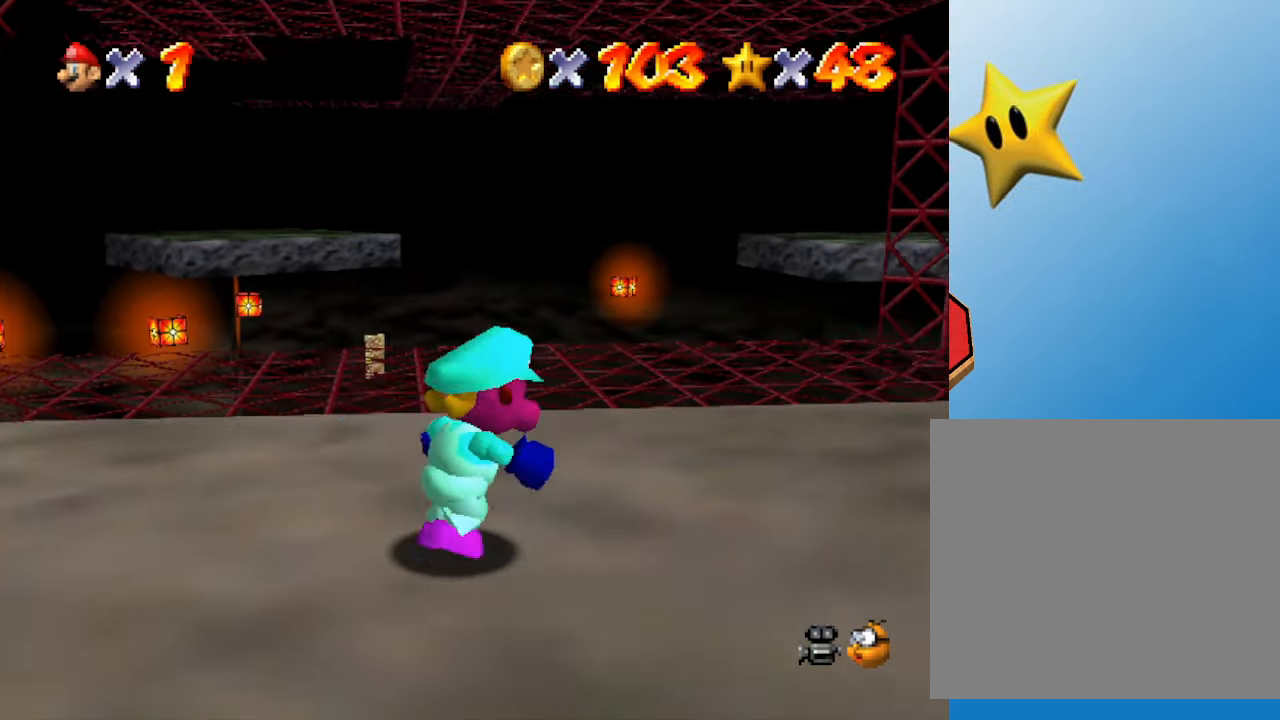
{"buttons": [], "left_stick": "center", "events": [[67, "left_stick", "up-right"], [183, "left_stick", "up"], [383, "left_stick", "center"]]}
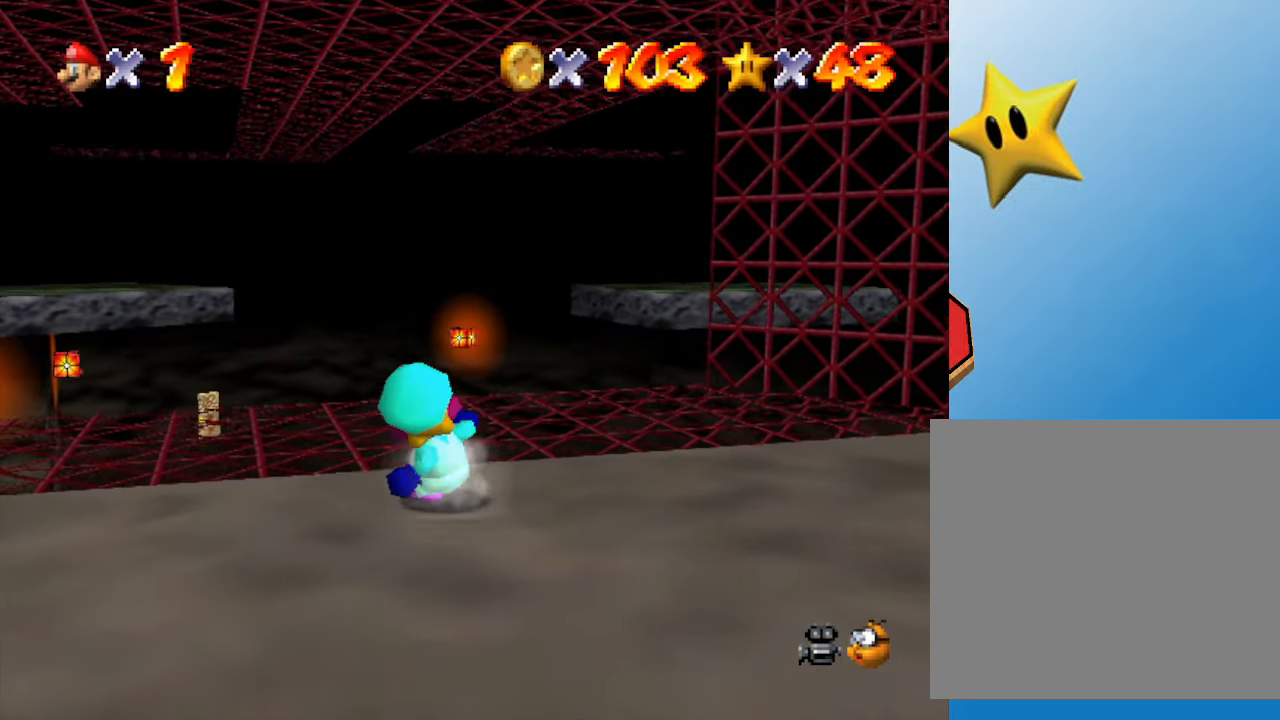
{"buttons": [], "left_stick": "up-left", "events": [[150, "left_stick", "up"], [417, "left_stick", "up-left"]]}
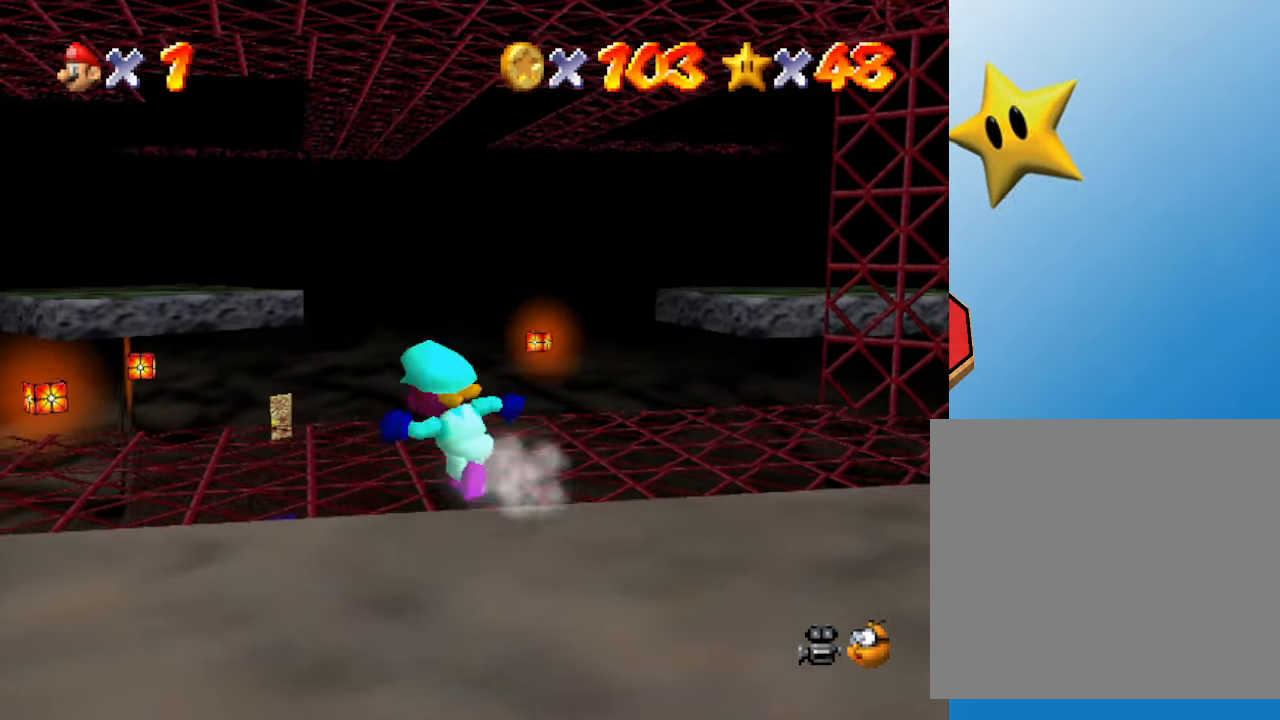
{"buttons": [], "left_stick": "left", "events": [[83, "left_stick", "center"], [367, "left_stick", "left"]]}
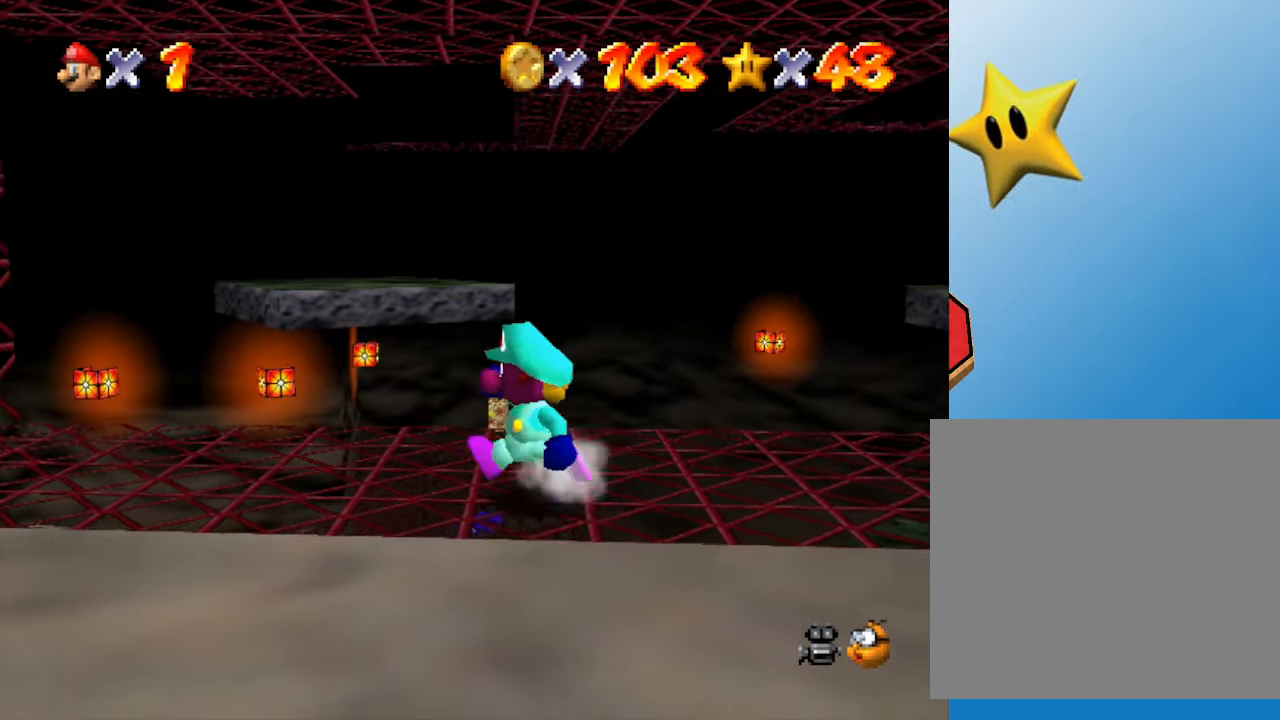
{"buttons": [], "left_stick": "center", "events": [[217, "left_stick", "center"]]}
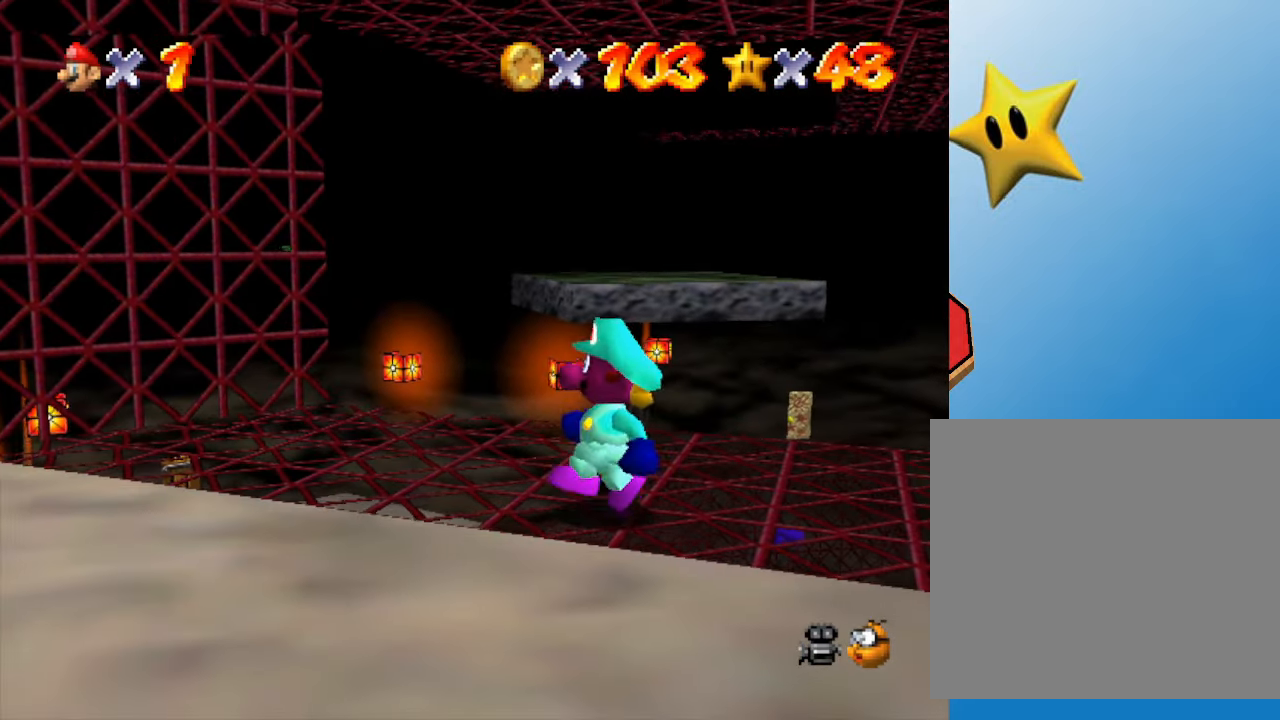
{"buttons": [], "left_stick": "center", "events": [[100, "left_stick", "up"], [250, "left_stick", "center"]]}
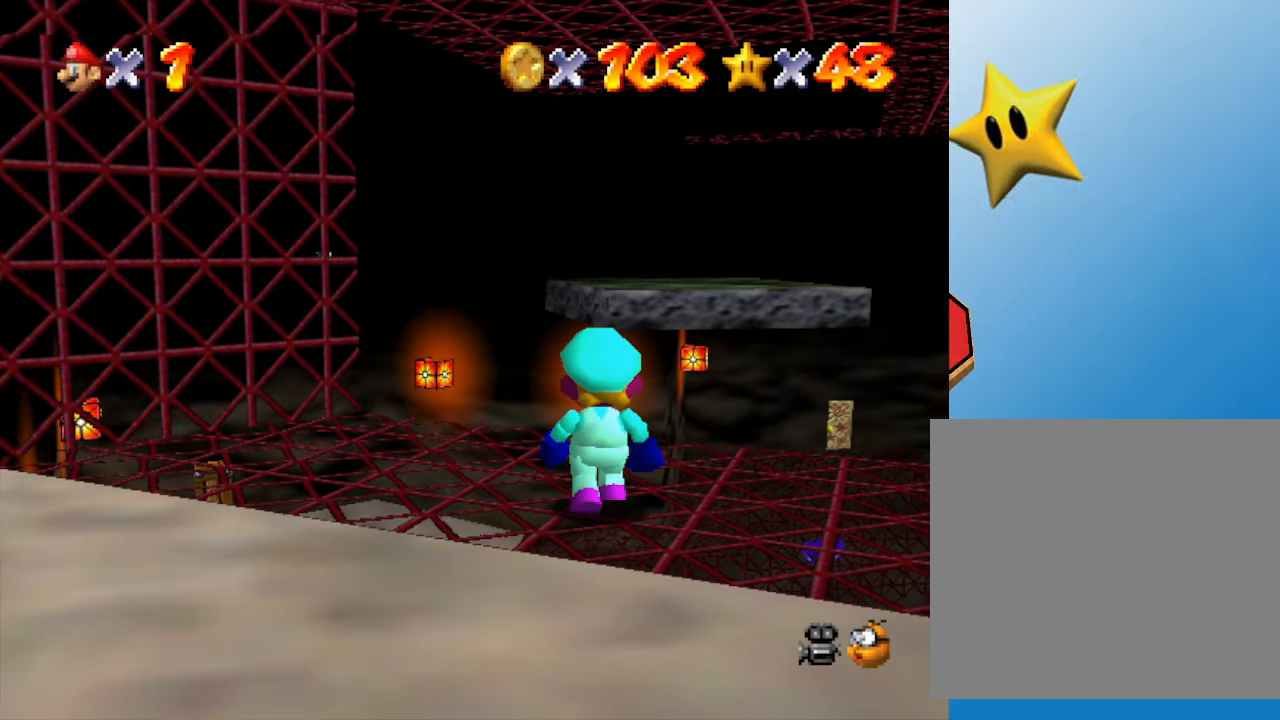
{"buttons": [], "left_stick": "center", "events": [[33, "left_stick", "up"], [200, "left_stick", "center"], [350, "C_UP", "down"], [467, "C_UP", "up"]]}
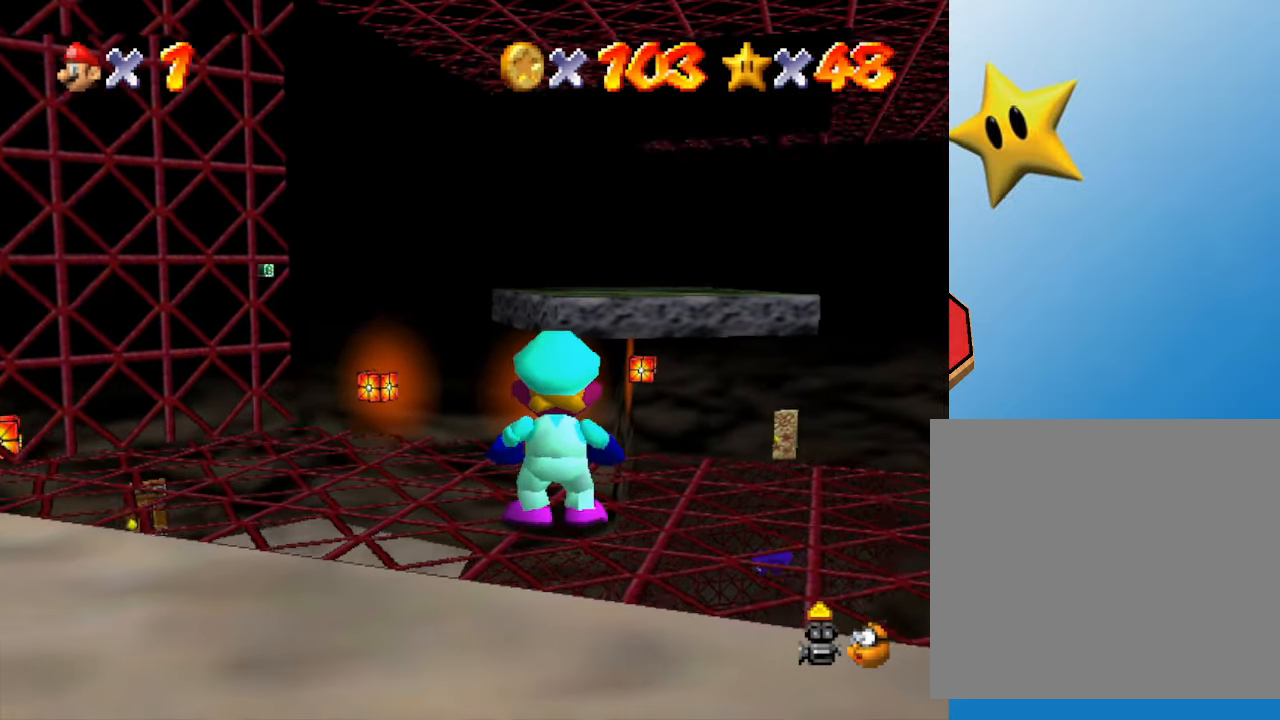
{"buttons": [], "left_stick": "up", "events": [[317, "left_stick", "up"]]}
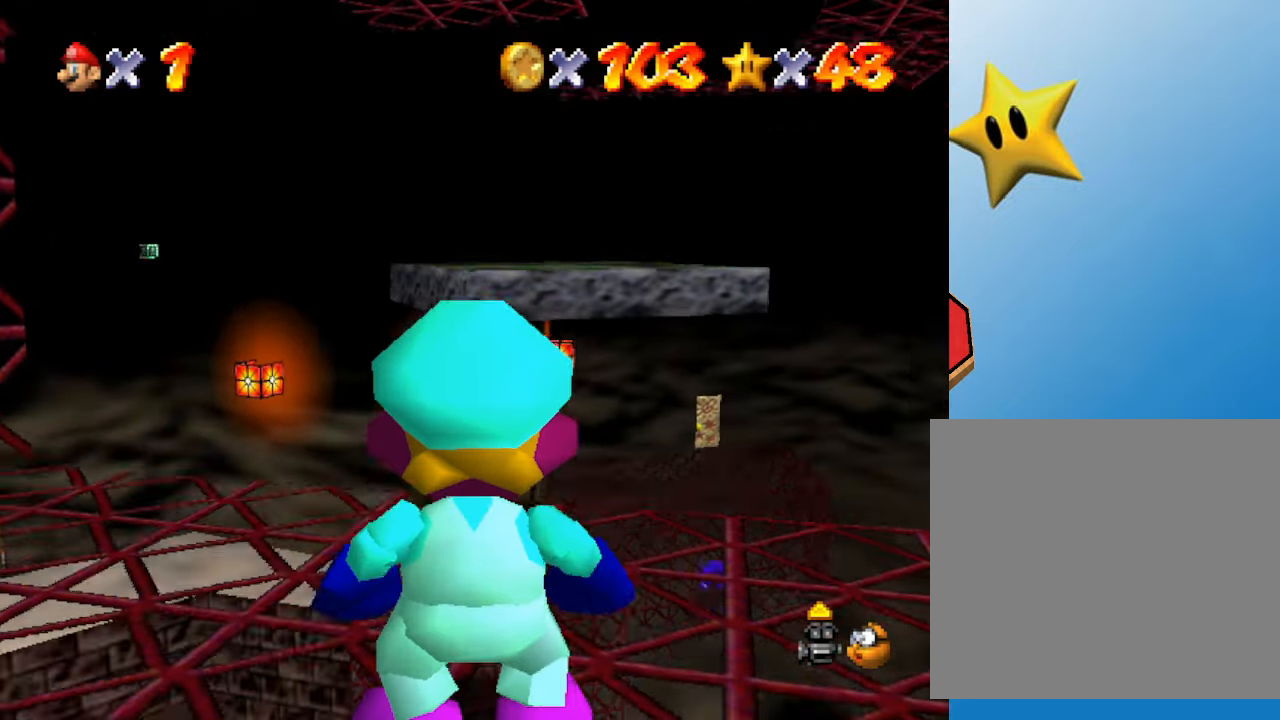
{"buttons": [], "left_stick": "center", "events": [[50, "left_stick", "center"], [333, "left_stick", "up"], [500, "left_stick", "center"]]}